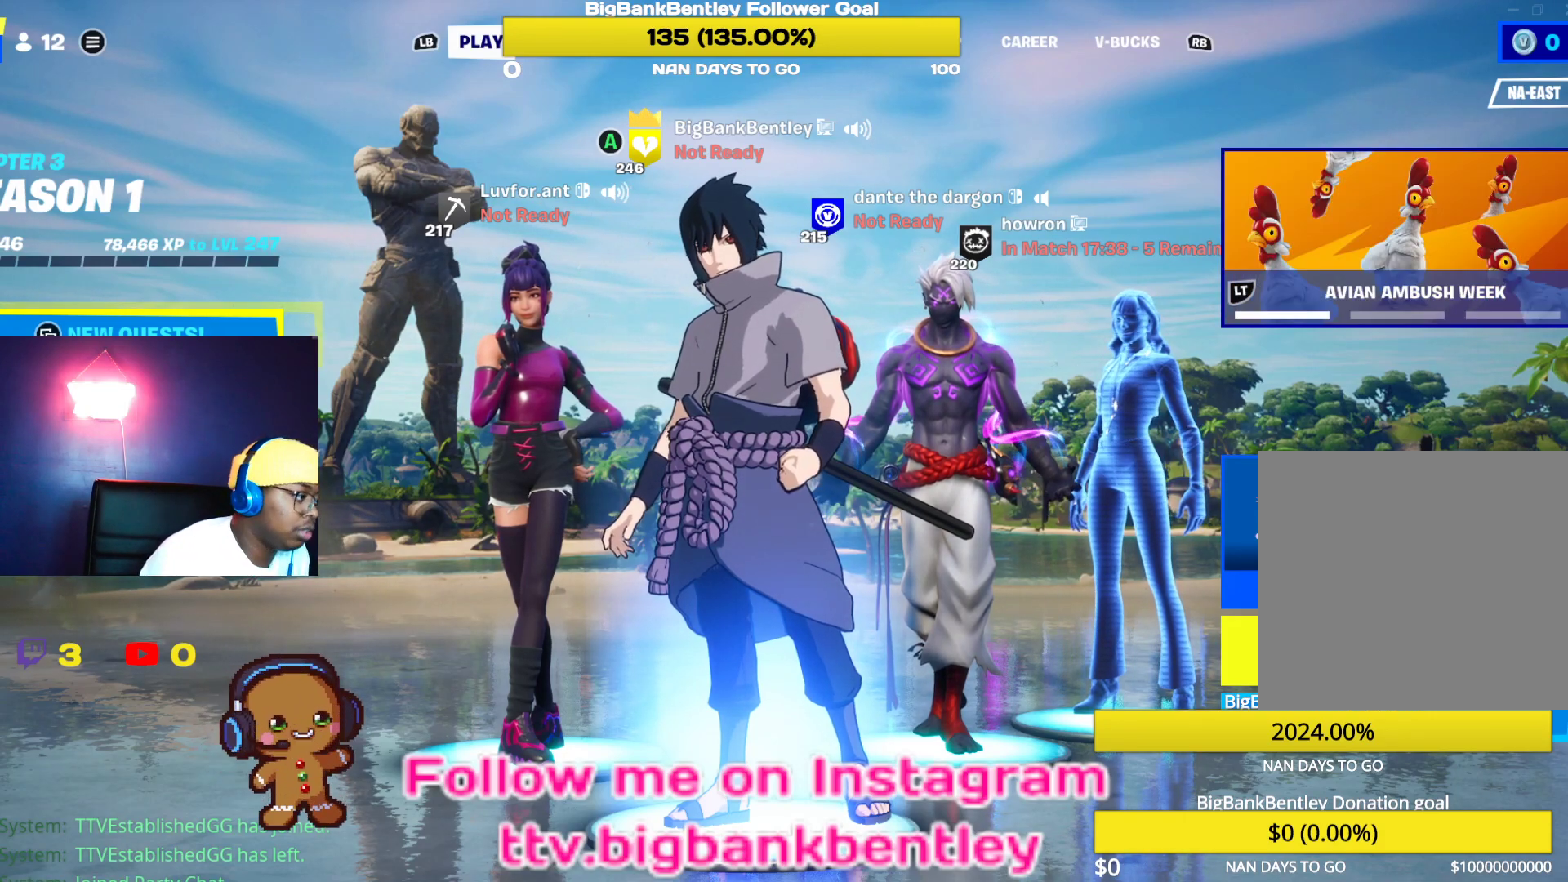
Gameplay with a controller (Xbox layout); each line is a JSON object with the inputs held at the frame after it. "events" lists button and stick changes between this image and that frame as [ms after this image, input, new state], when the widget could be followed in between.
{"buttons": [], "left_stick": "center", "right_stick": "up", "events": [[417, "right_stick", "up"]]}
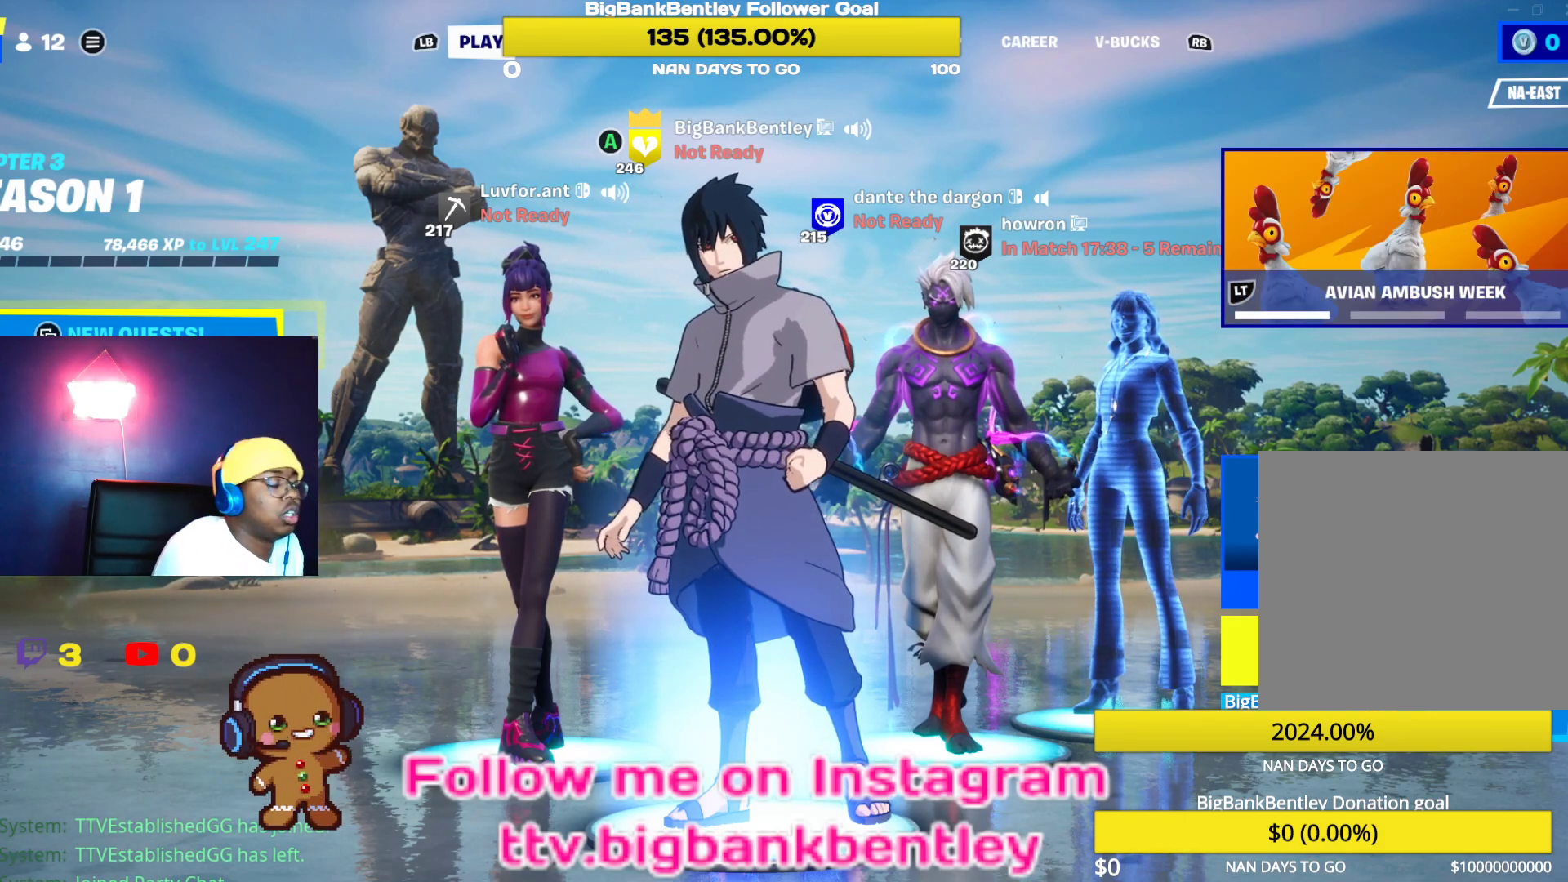
{"buttons": [], "left_stick": "center", "right_stick": "center", "events": [[33, "right_stick", "center"], [117, "R1", "down"], [250, "R1", "up"]]}
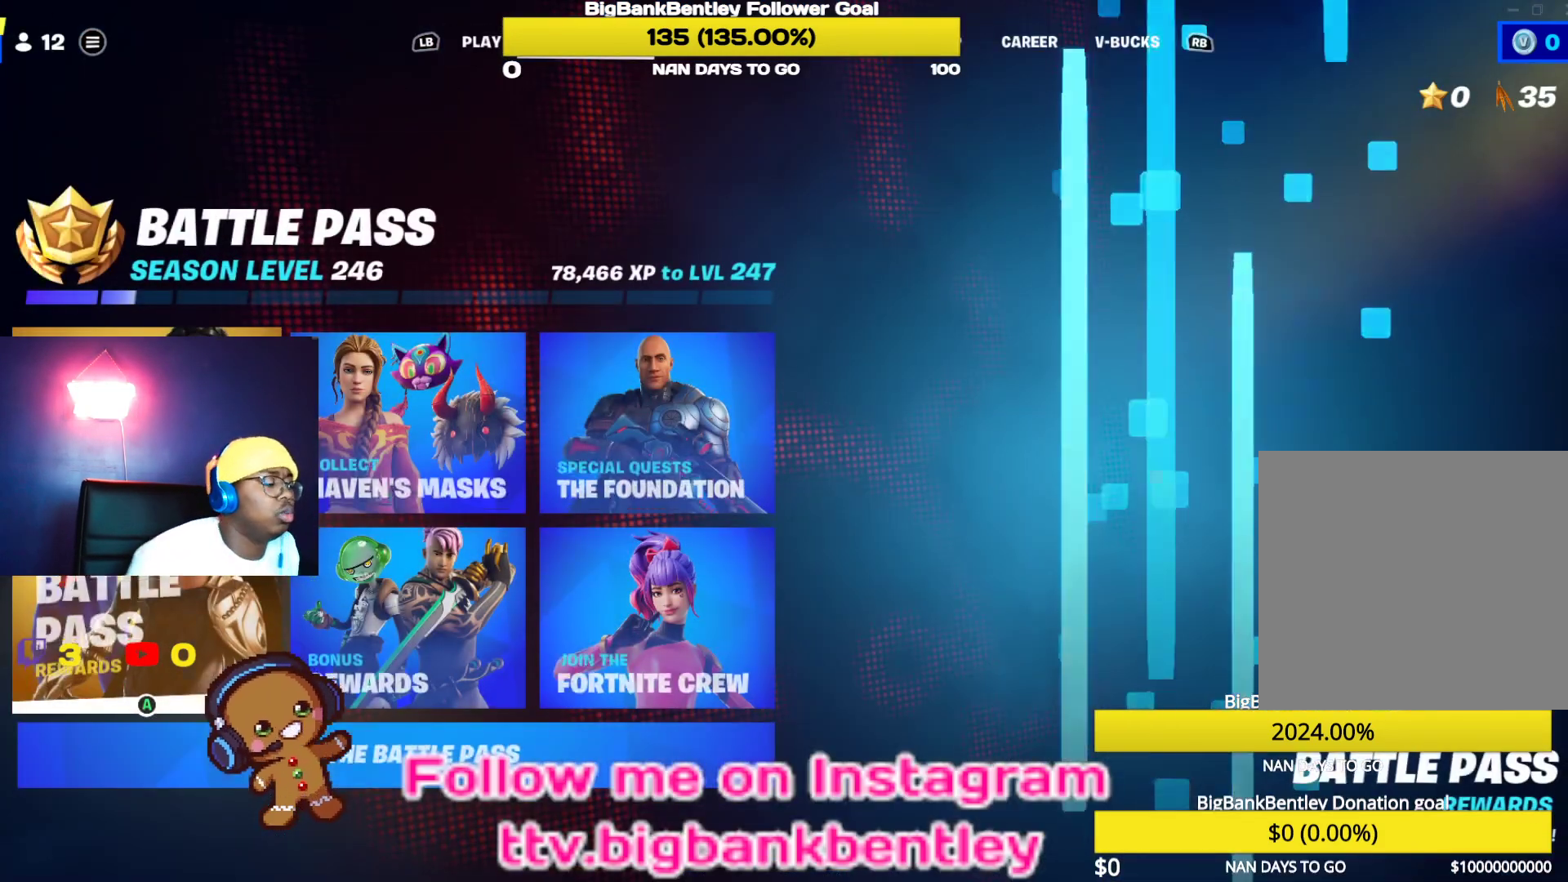
{"buttons": [], "left_stick": "center", "right_stick": "center", "events": []}
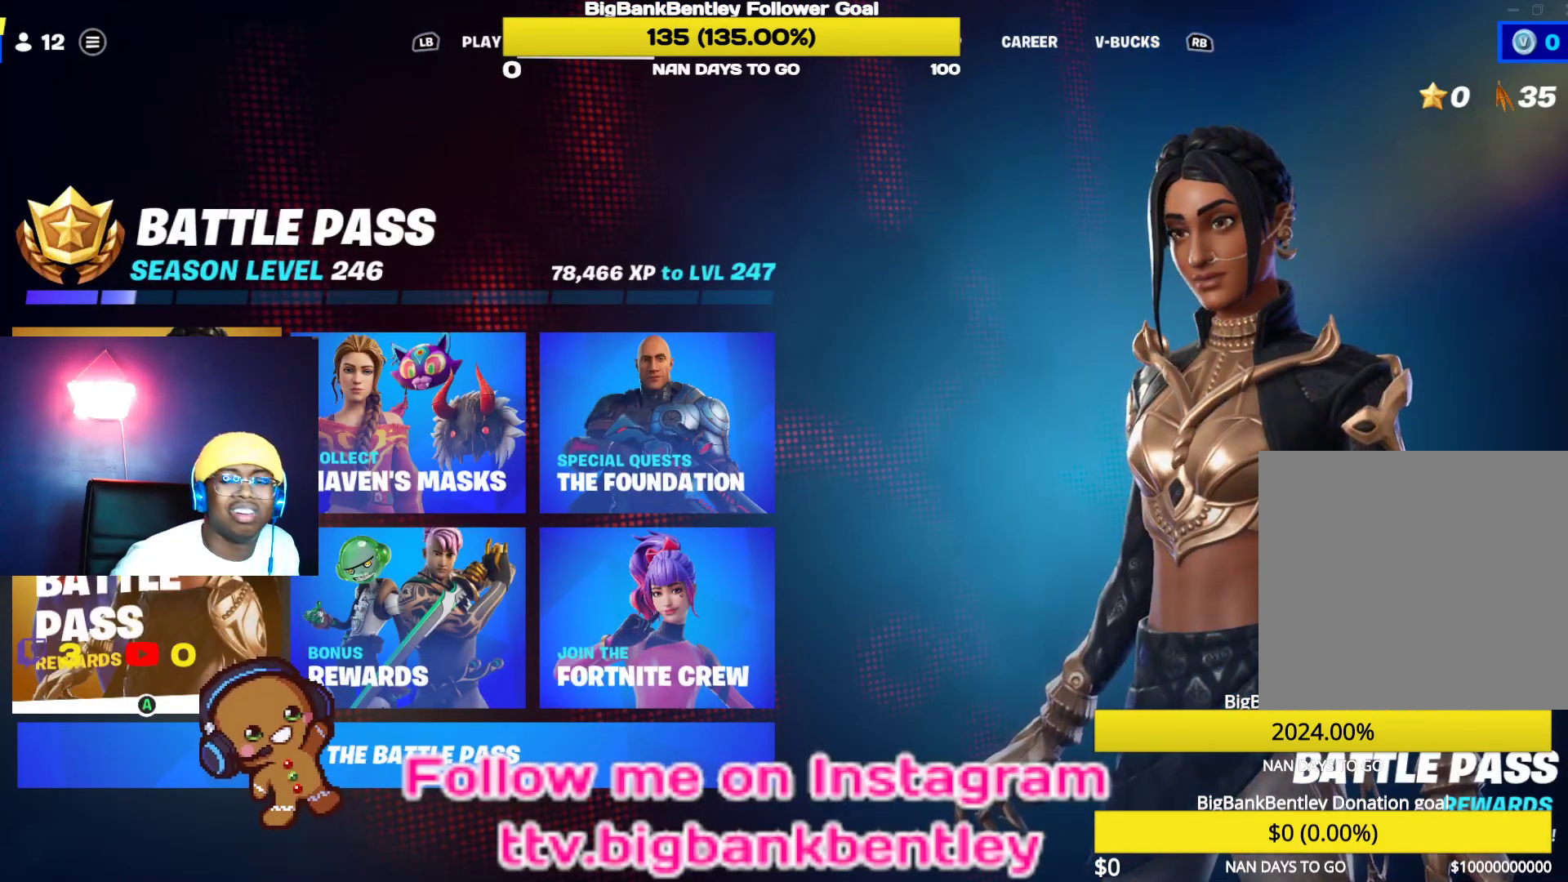
{"buttons": [], "left_stick": "center", "right_stick": "center", "events": [[117, "R1", "down"], [267, "R1", "up"]]}
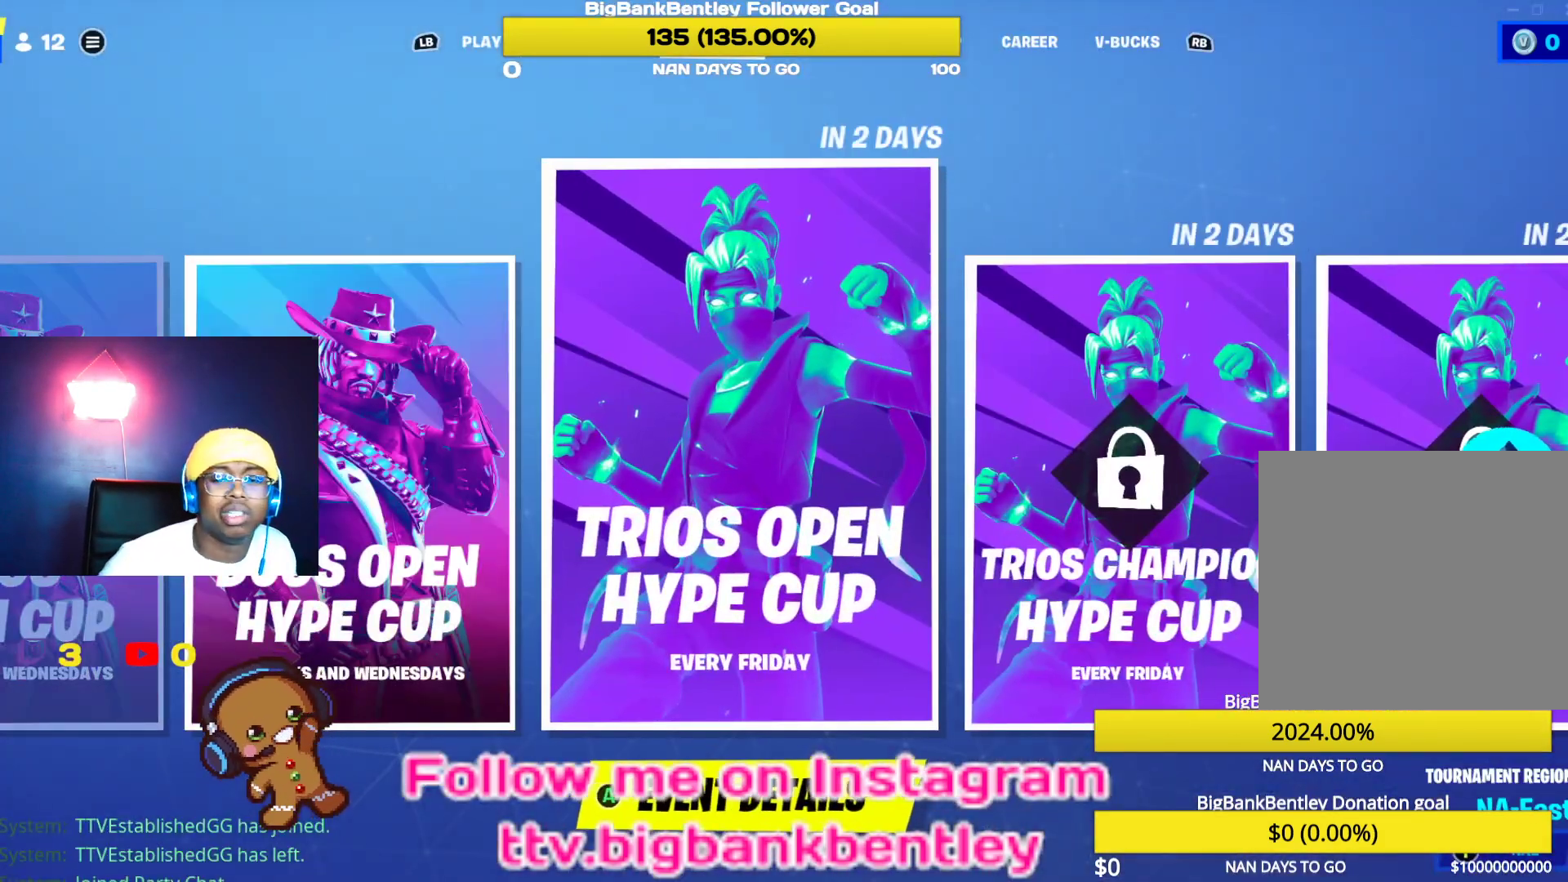
{"buttons": [], "left_stick": "center", "right_stick": "center", "events": []}
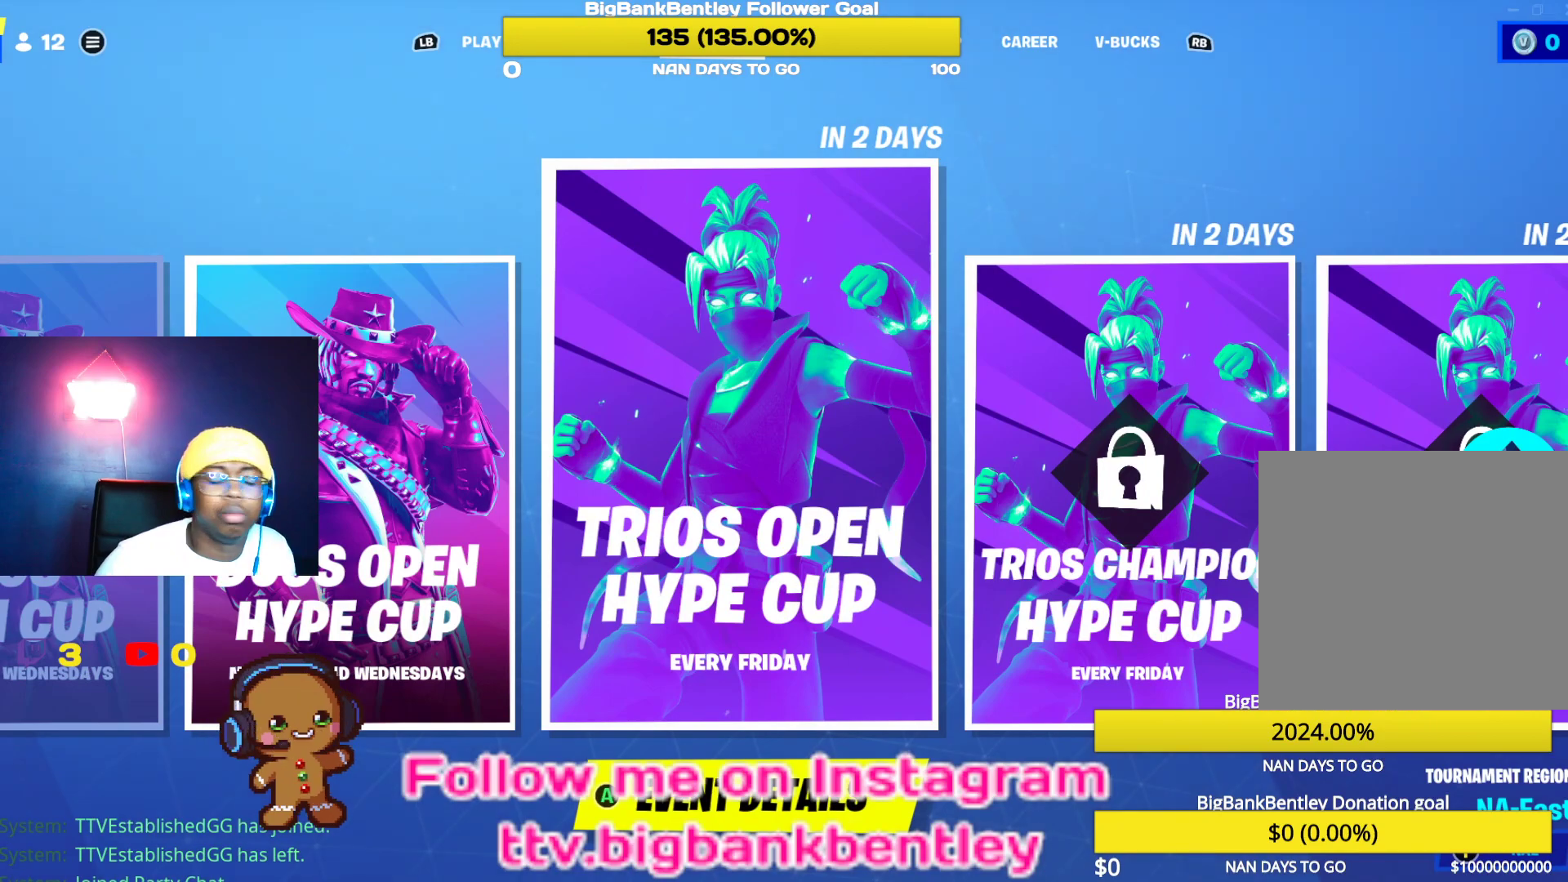
{"buttons": [], "left_stick": "center", "right_stick": "center", "events": [[133, "R1", "down"], [283, "R1", "up"]]}
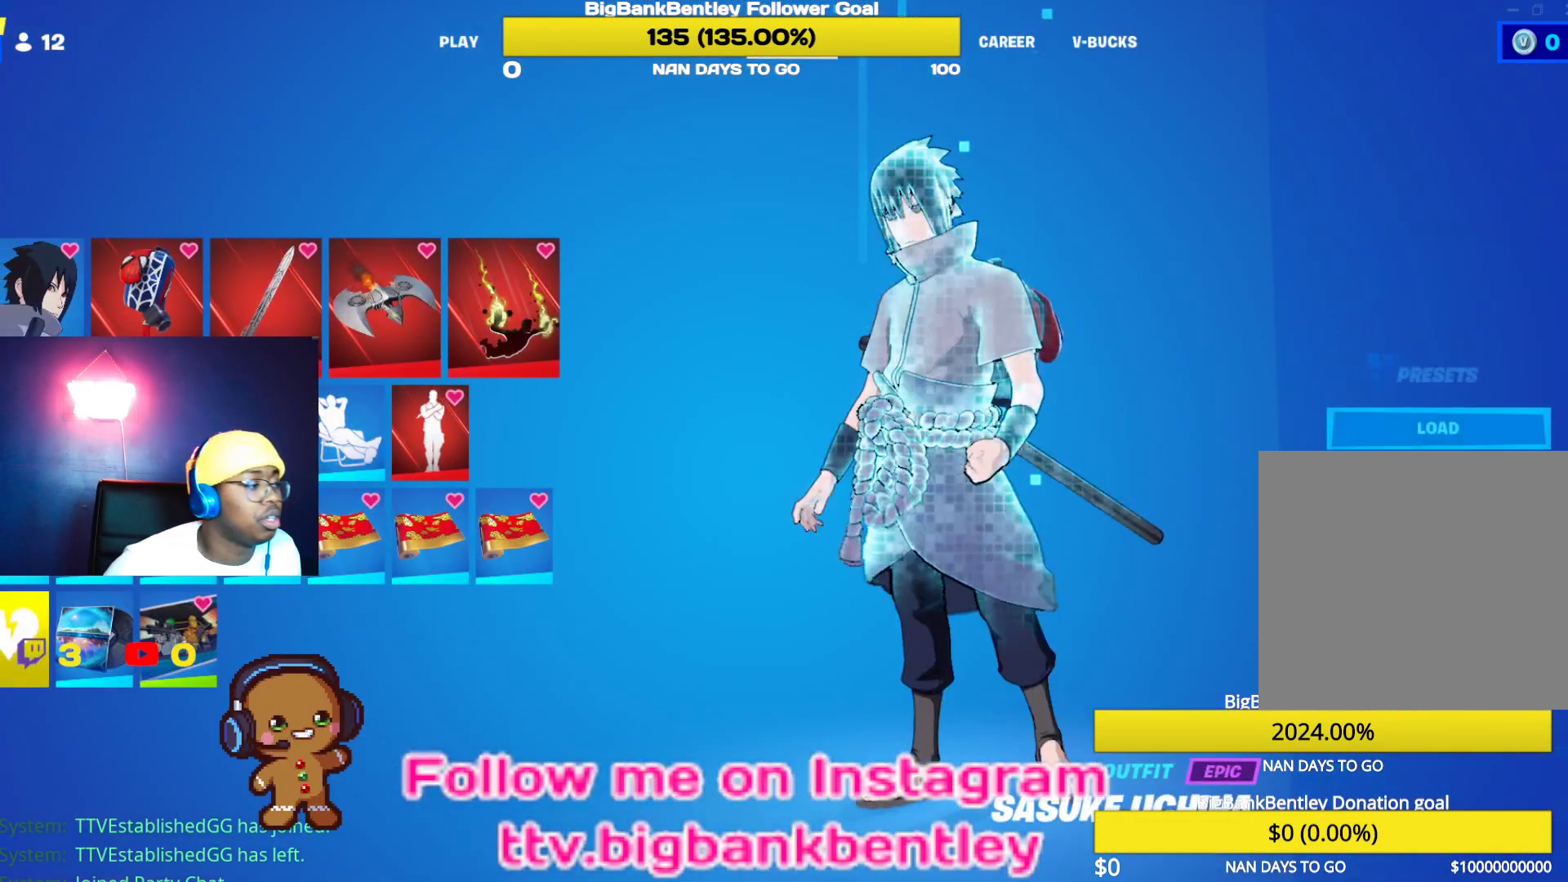
{"buttons": [], "left_stick": "center", "right_stick": "center", "events": [[17, "R1", "down"], [167, "R1", "up"]]}
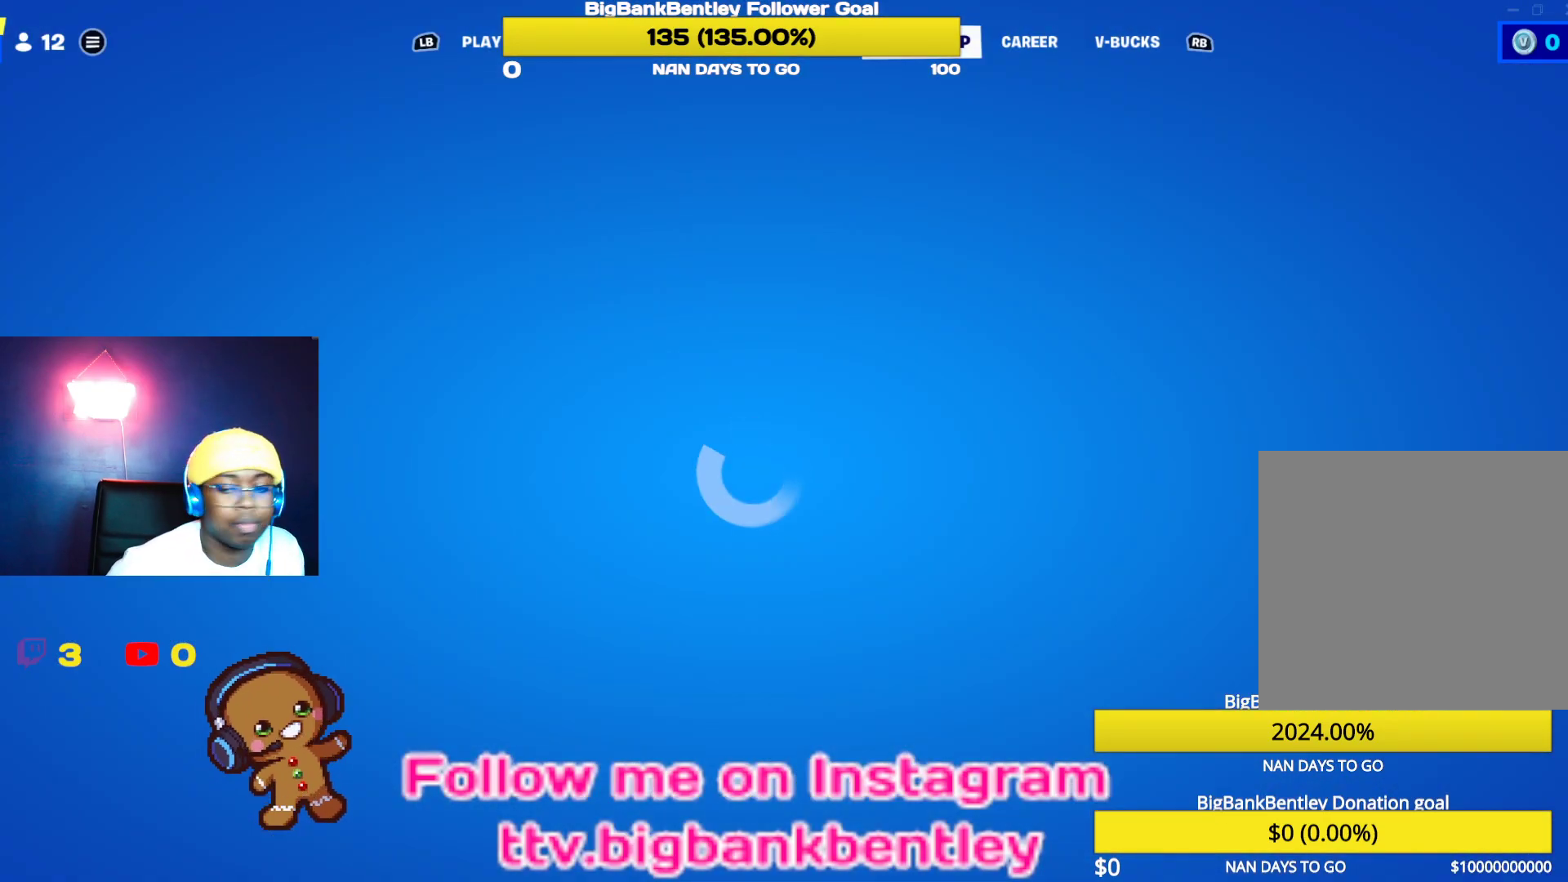
{"buttons": [], "left_stick": "center", "right_stick": "center", "events": [[33, "L1", "down"], [150, "L1", "up"]]}
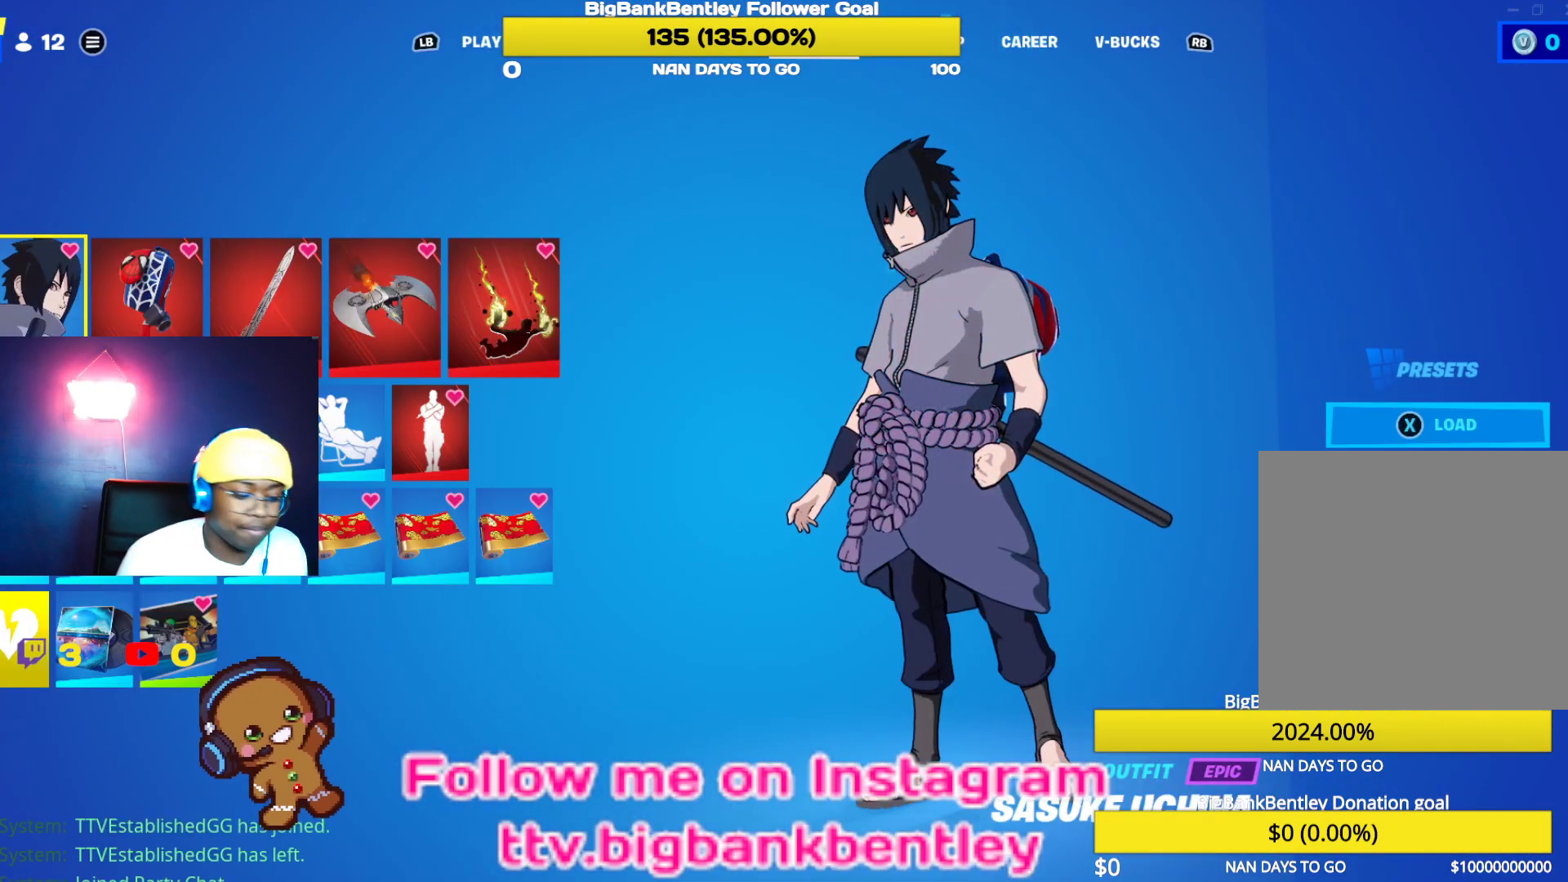
{"buttons": [], "left_stick": "center", "right_stick": "center", "events": []}
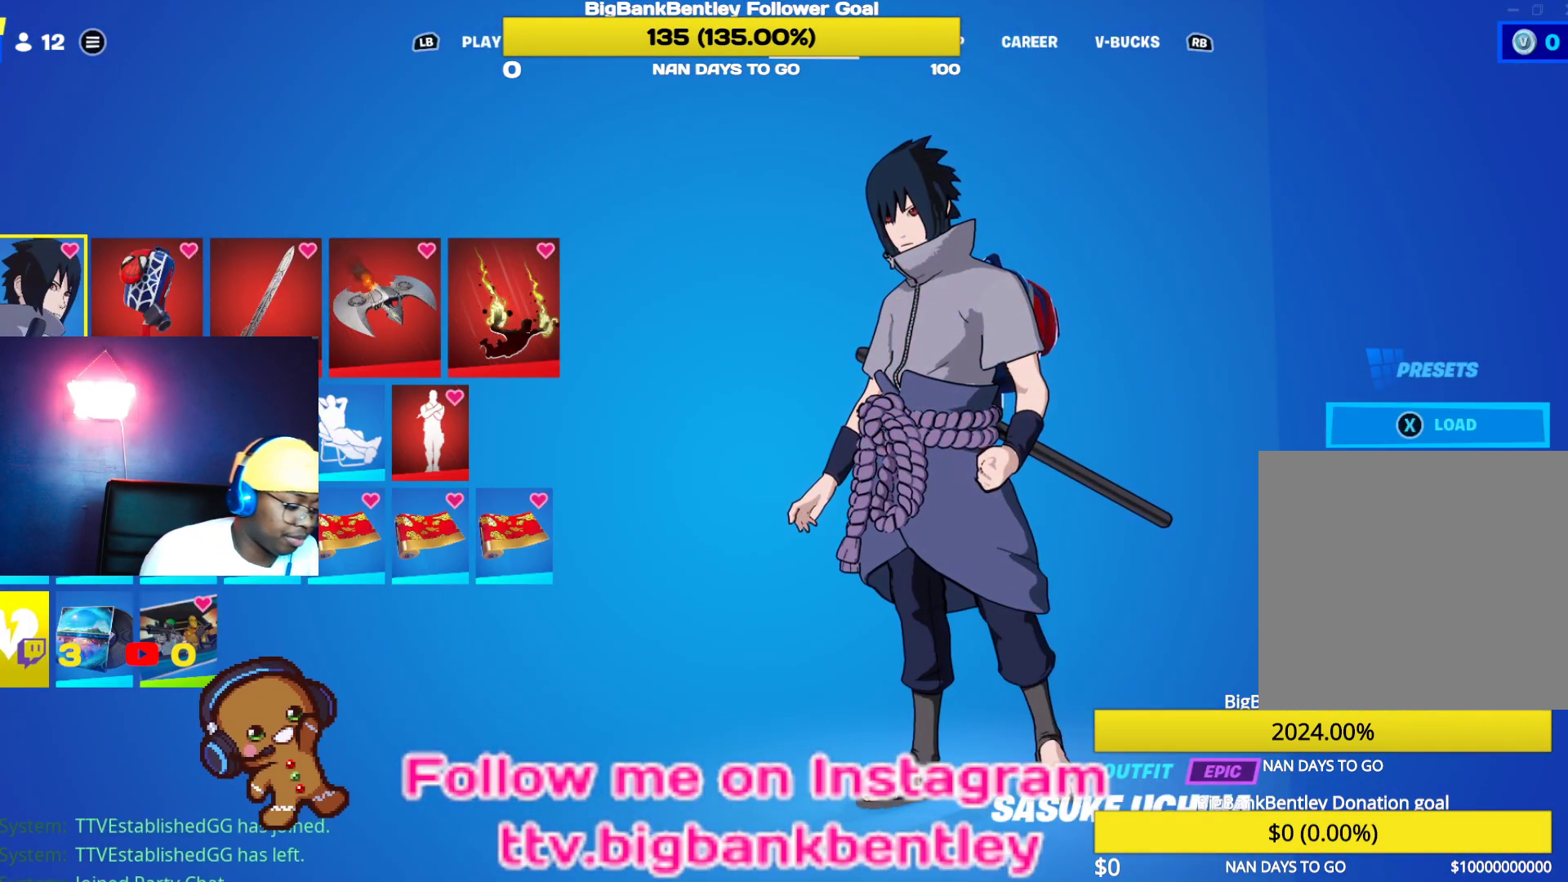
{"buttons": [], "left_stick": "center", "right_stick": "center", "events": []}
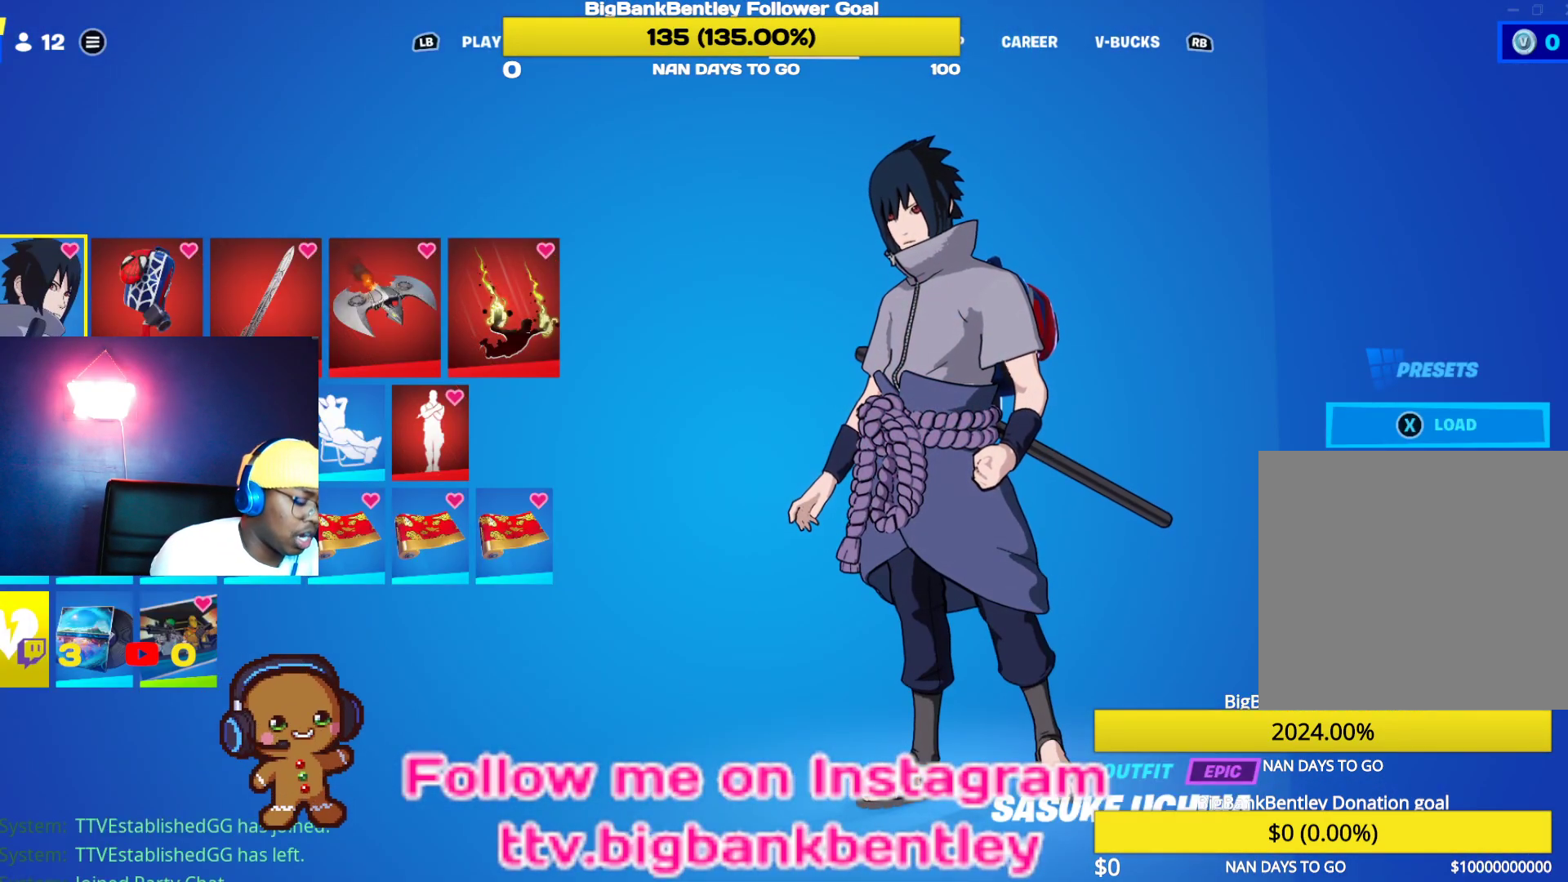
{"buttons": [], "left_stick": "center", "right_stick": "center", "events": []}
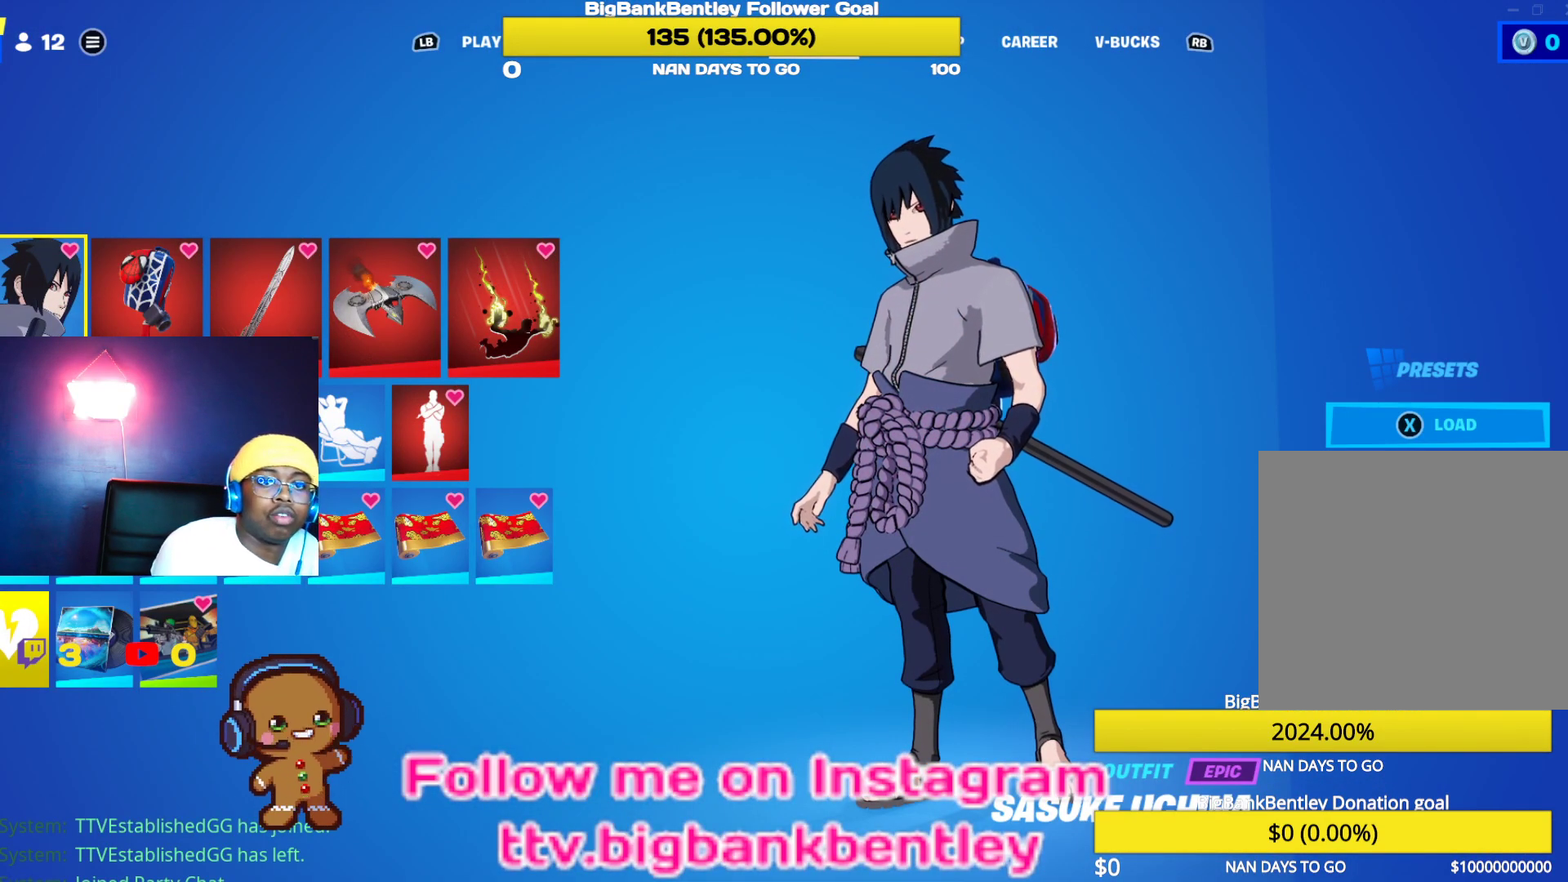
{"buttons": [], "left_stick": "center", "right_stick": "center", "events": []}
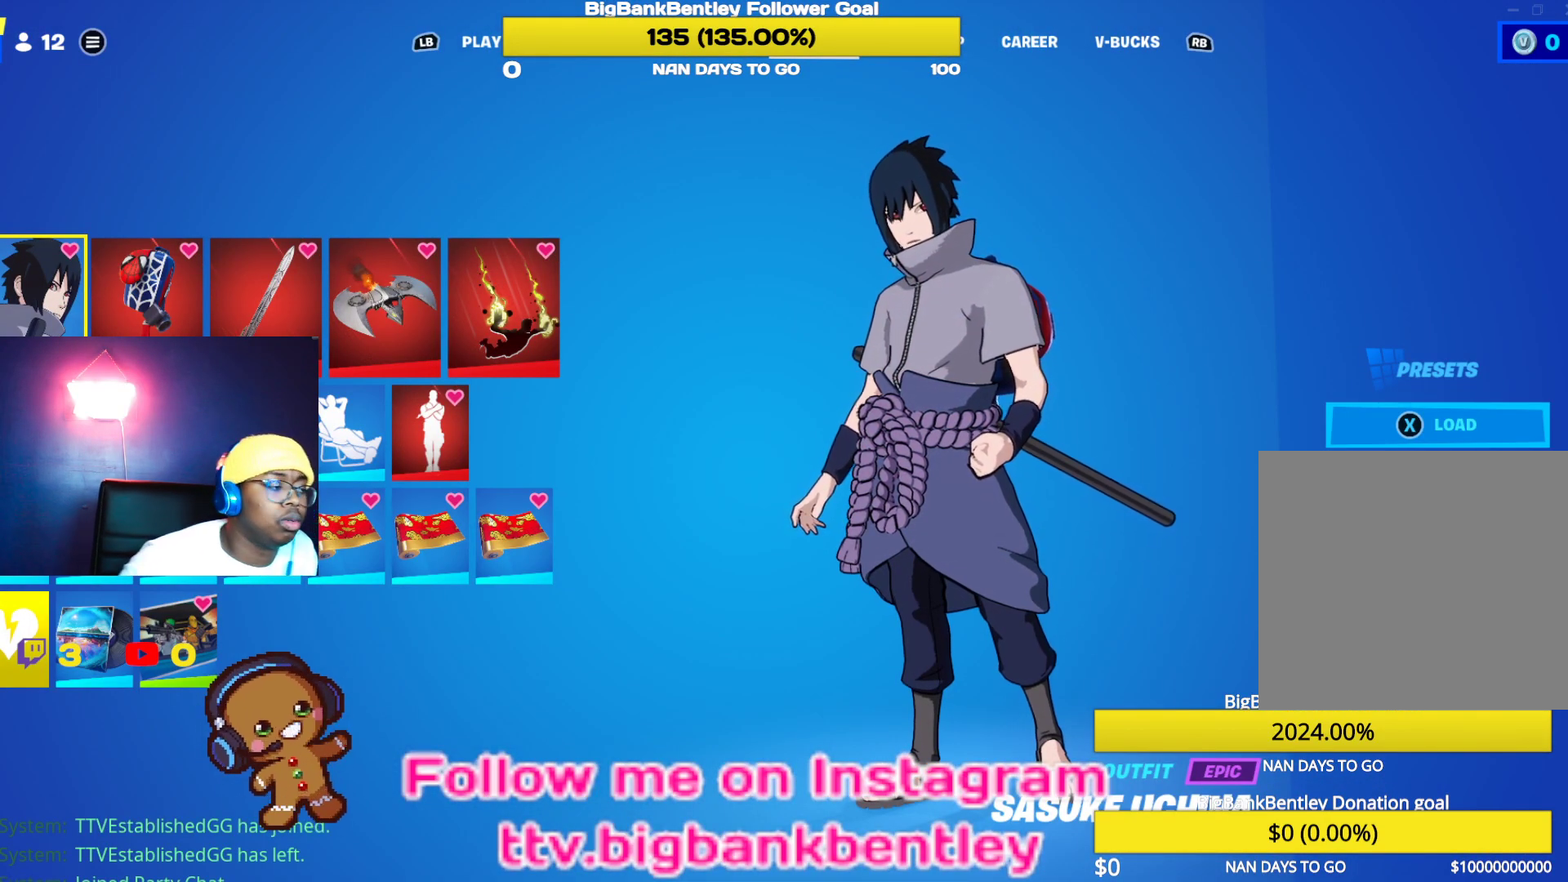
{"buttons": ["DPAD_RIGHT"], "left_stick": "center", "right_stick": "center", "events": [[500, "DPAD_RIGHT", "down"]]}
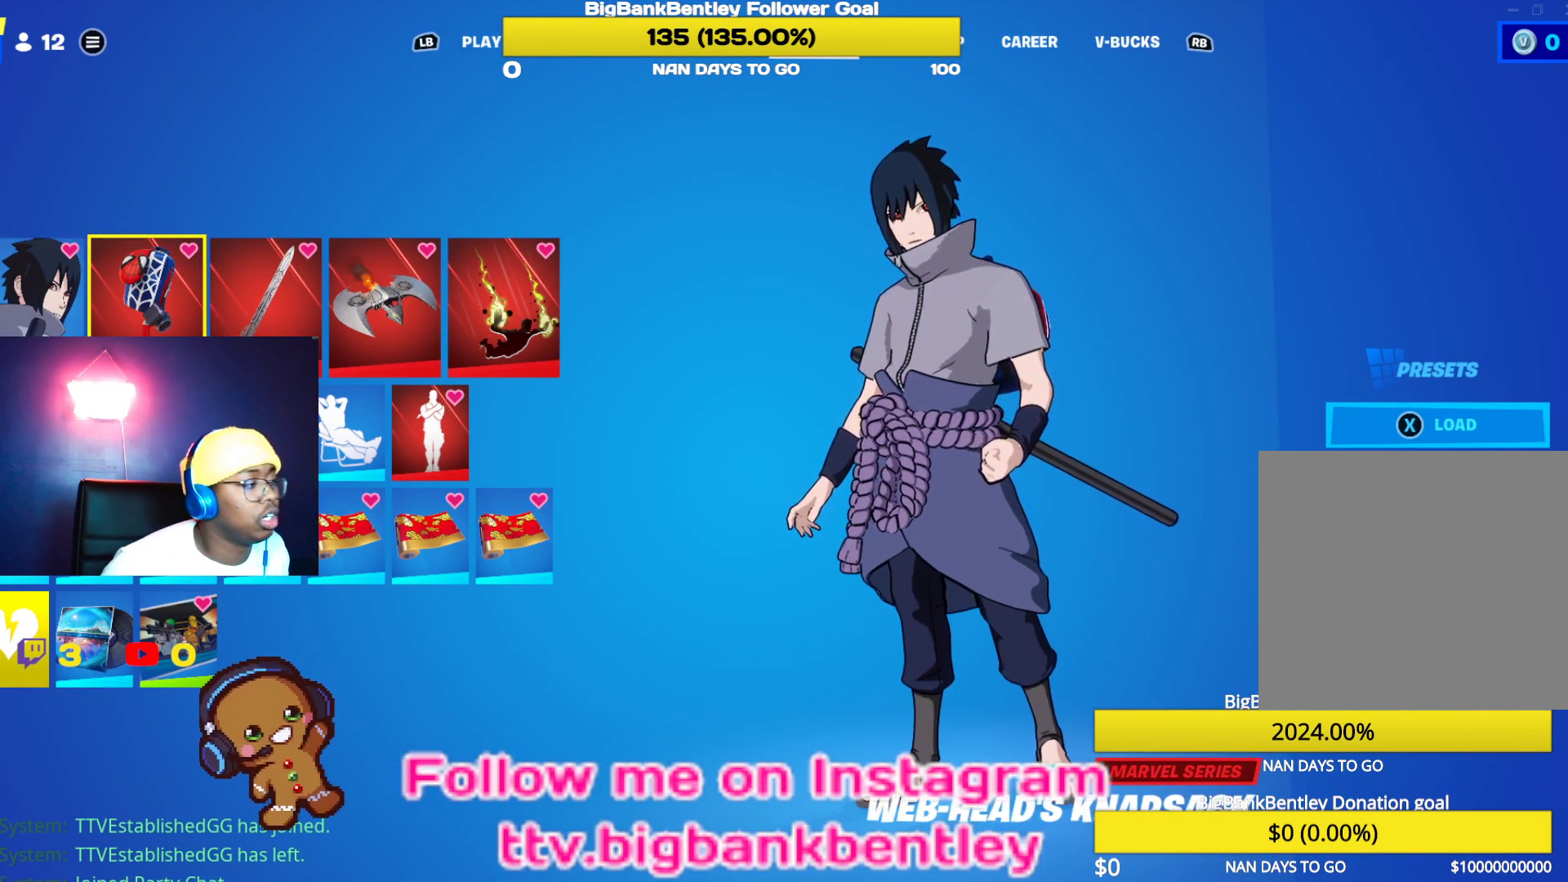
{"buttons": [], "left_stick": "center", "right_stick": "center", "events": [[83, "DPAD_RIGHT", "up"]]}
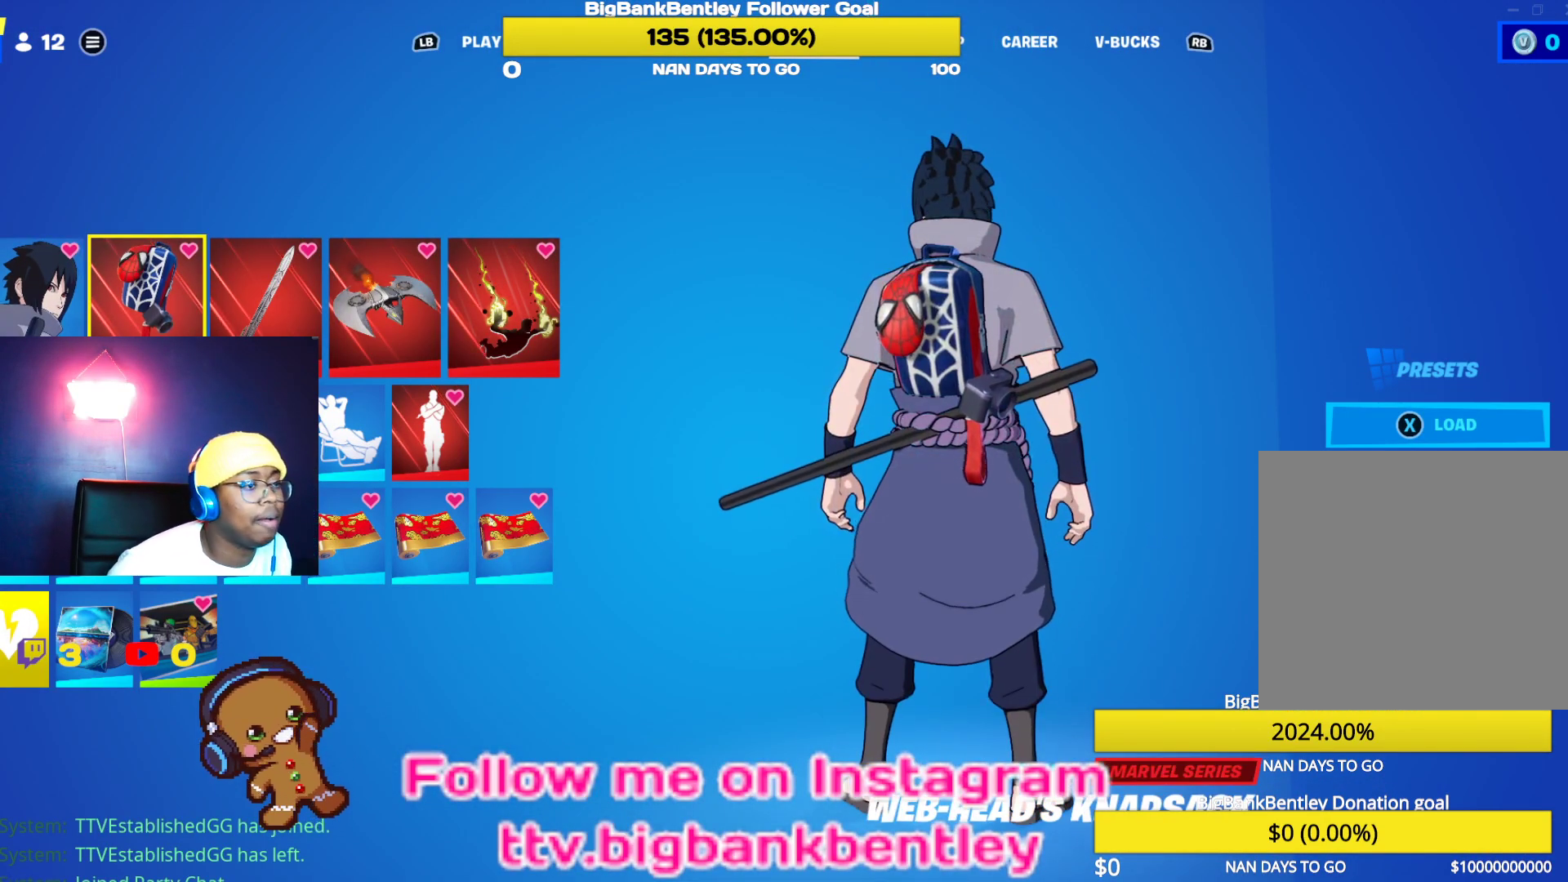
{"buttons": ["R1"], "left_stick": "center", "right_stick": "center", "events": [[250, "right_stick", "right"], [400, "right_stick", "center"], [467, "R1", "down"]]}
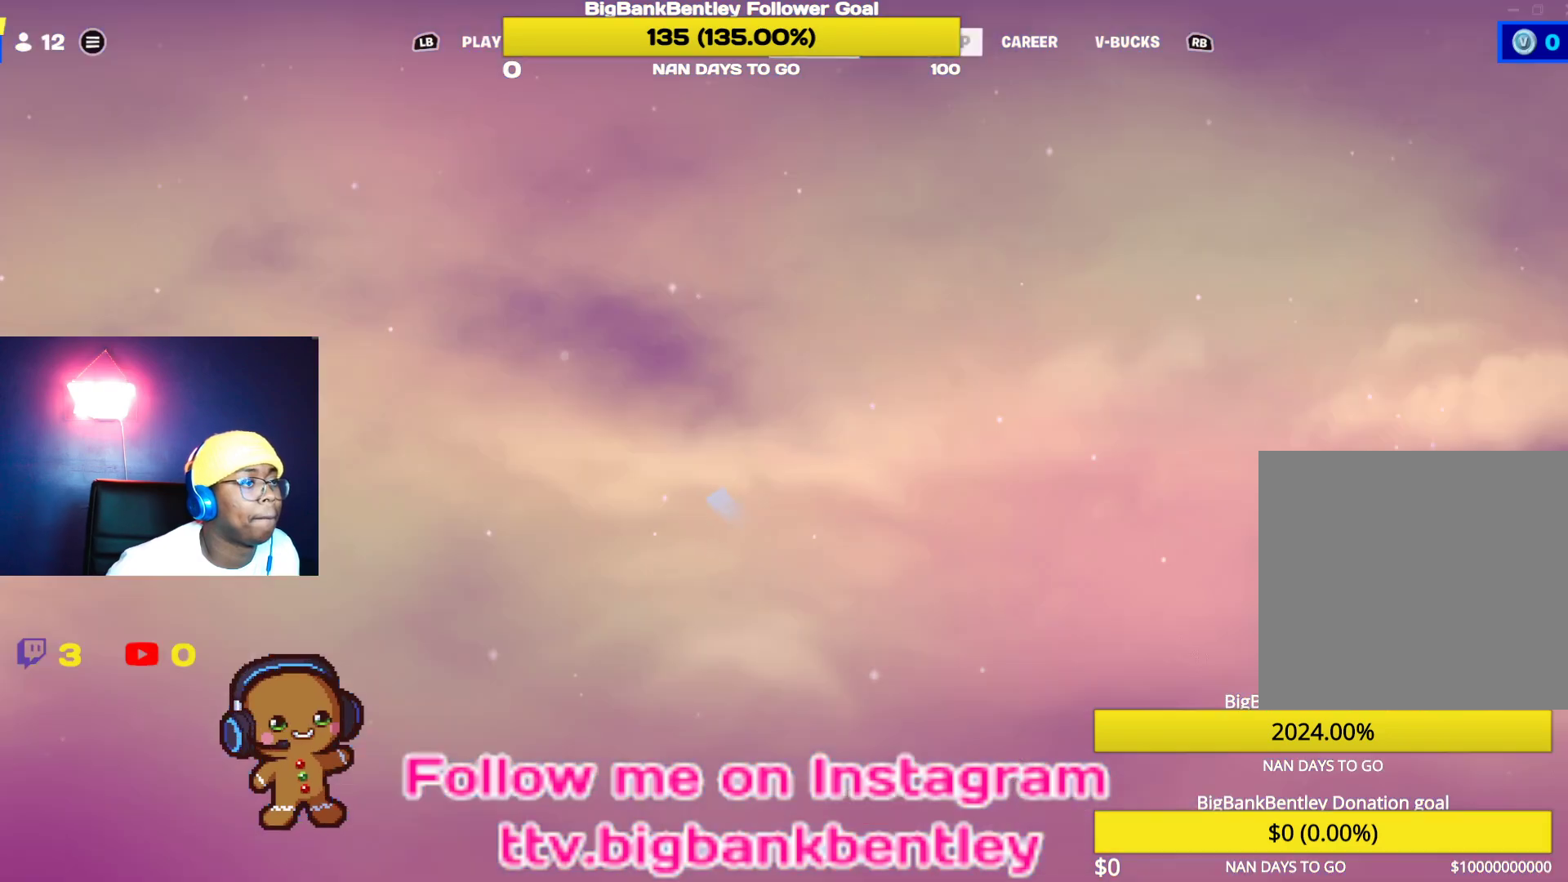
{"buttons": [], "left_stick": "center", "right_stick": "center", "events": [[83, "R1", "up"]]}
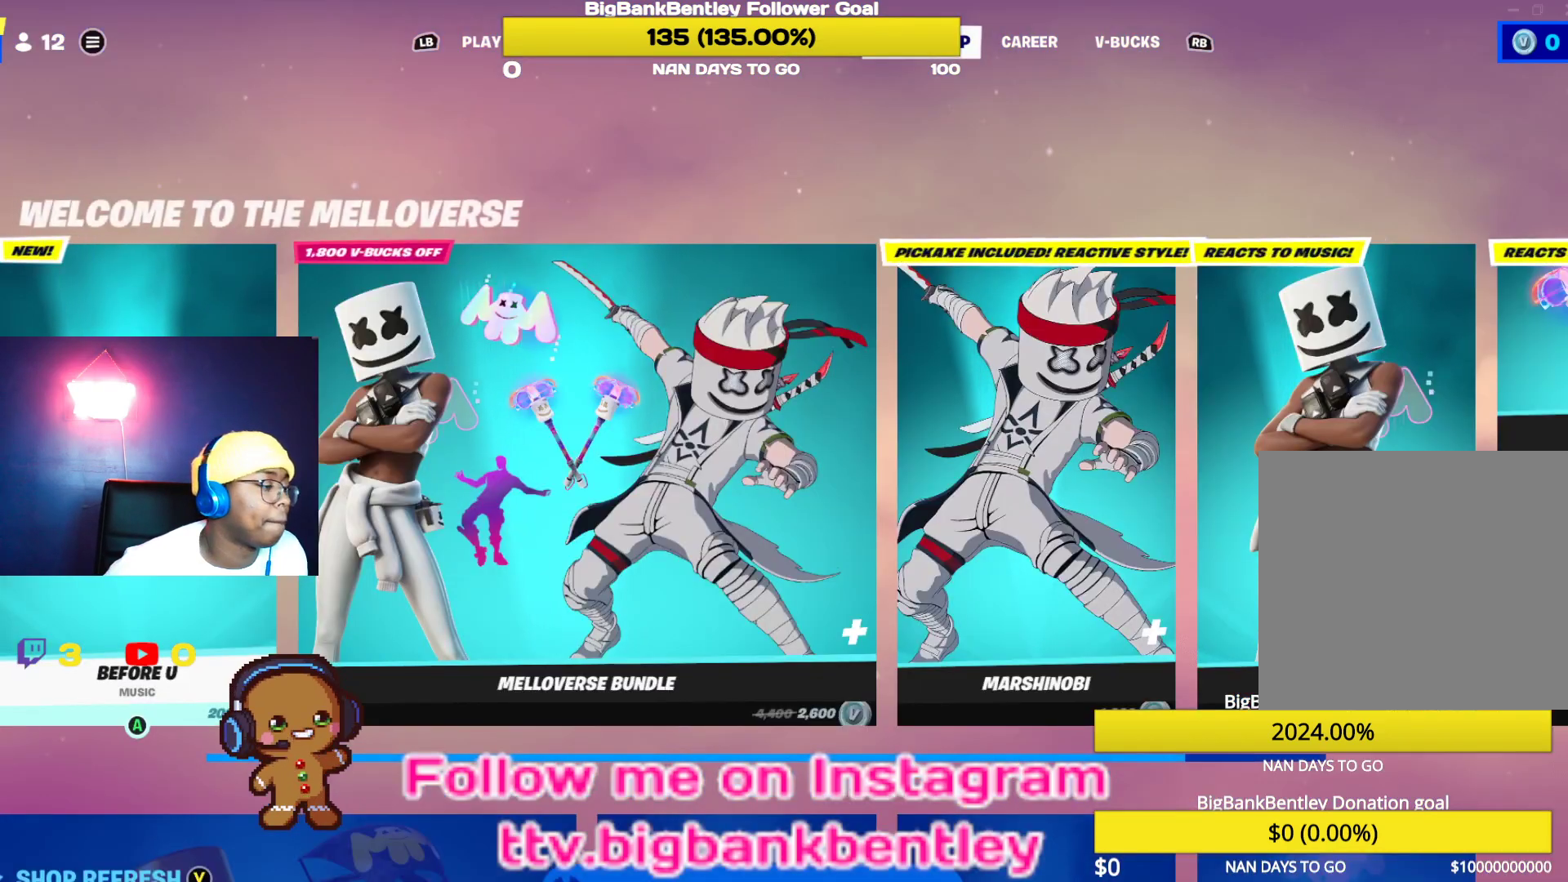
{"buttons": [], "left_stick": "center", "right_stick": "center", "events": [[200, "DPAD_RIGHT", "down"], [383, "DPAD_RIGHT", "up"]]}
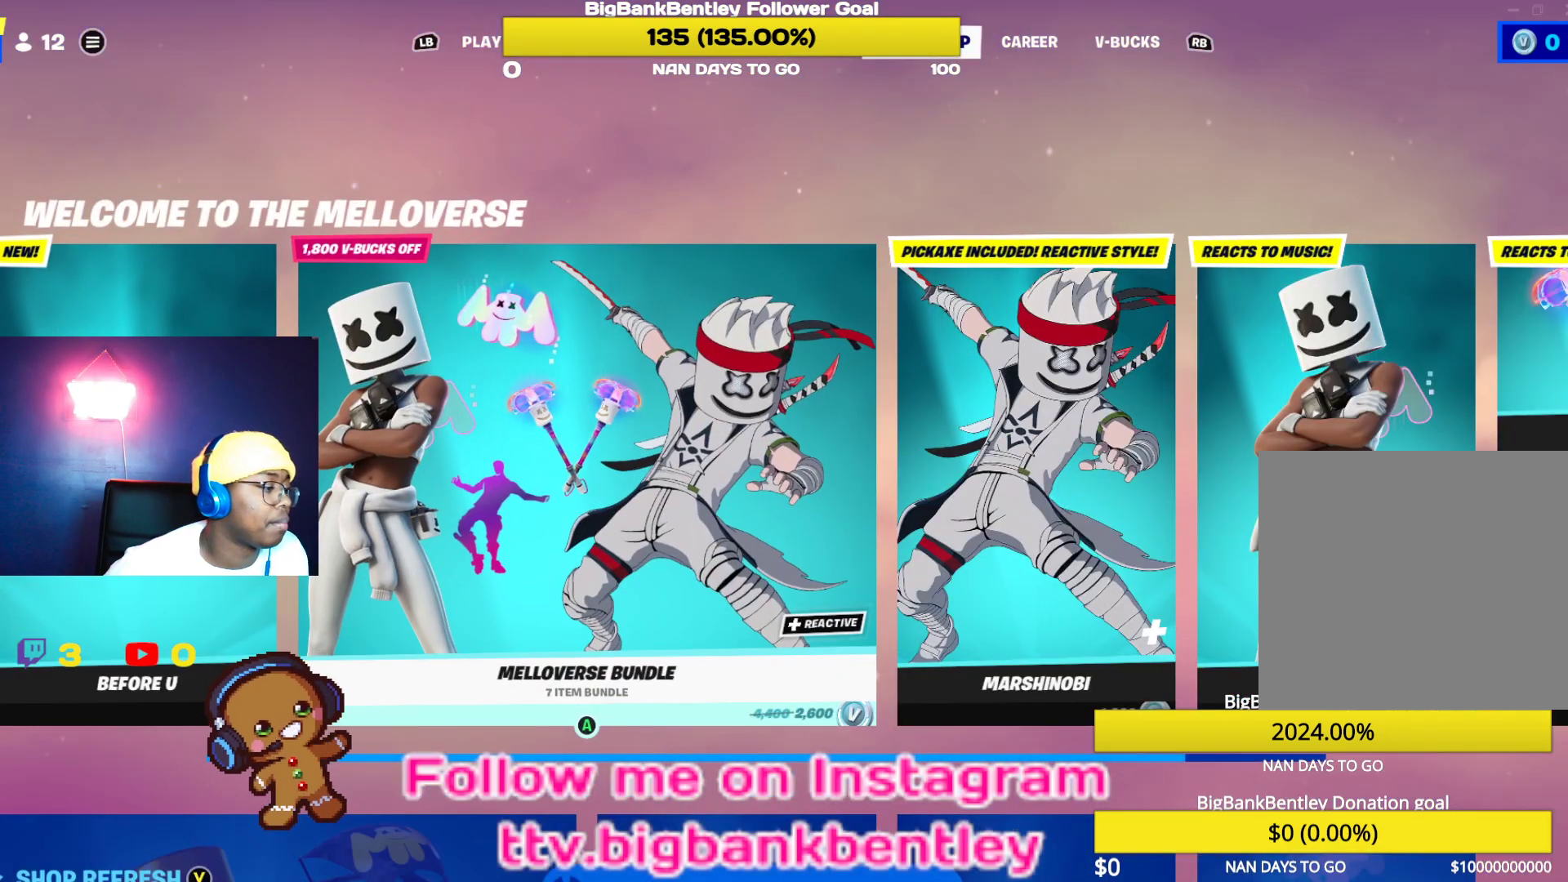
{"buttons": ["DPAD_RIGHT"], "left_stick": "center", "right_stick": "center", "events": [[67, "DPAD_DOWN", "down"], [200, "DPAD_DOWN", "up"], [500, "DPAD_RIGHT", "down"]]}
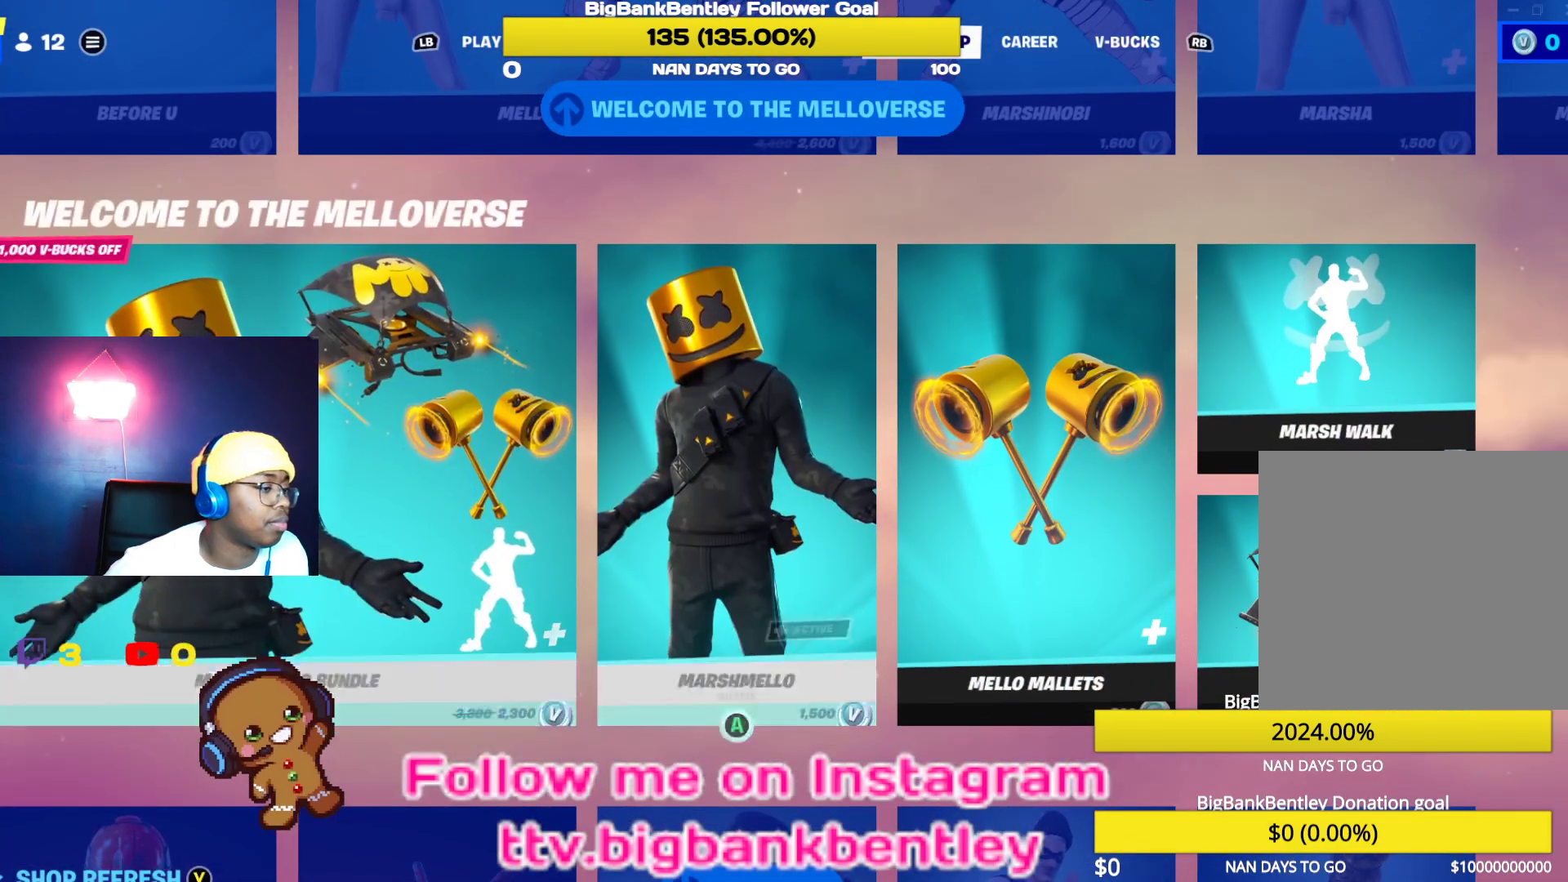
{"buttons": [], "left_stick": "center", "right_stick": "center", "events": [[150, "DPAD_RIGHT", "up"], [250, "DPAD_RIGHT", "down"], [350, "DPAD_RIGHT", "up"]]}
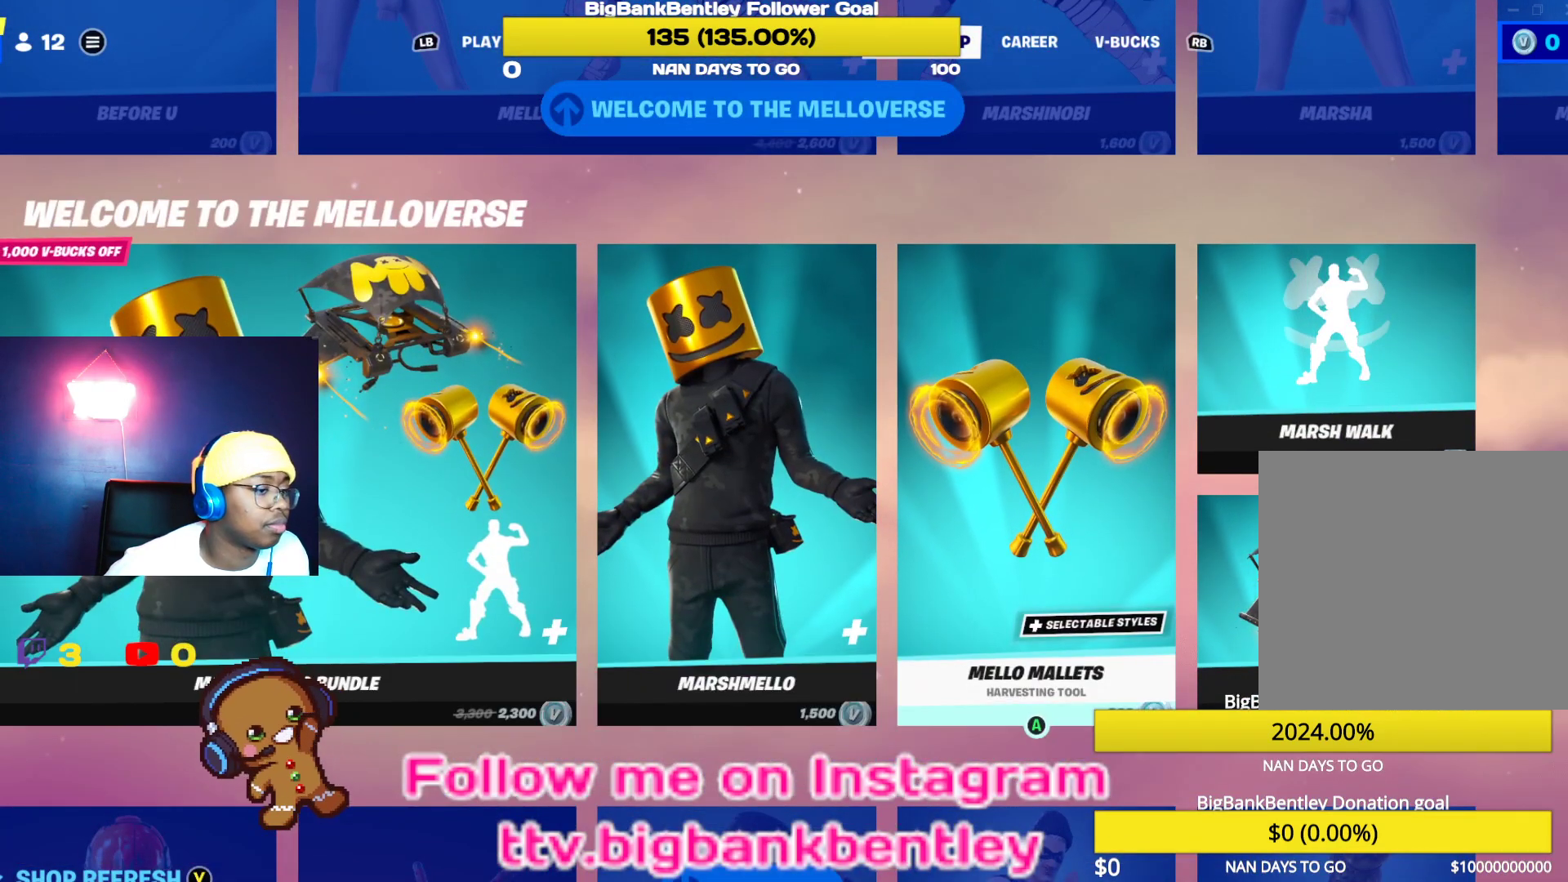
{"buttons": ["DPAD_DOWN"], "left_stick": "center", "right_stick": "center", "events": [[150, "DPAD_LEFT", "down"], [283, "DPAD_LEFT", "up"], [483, "DPAD_DOWN", "down"]]}
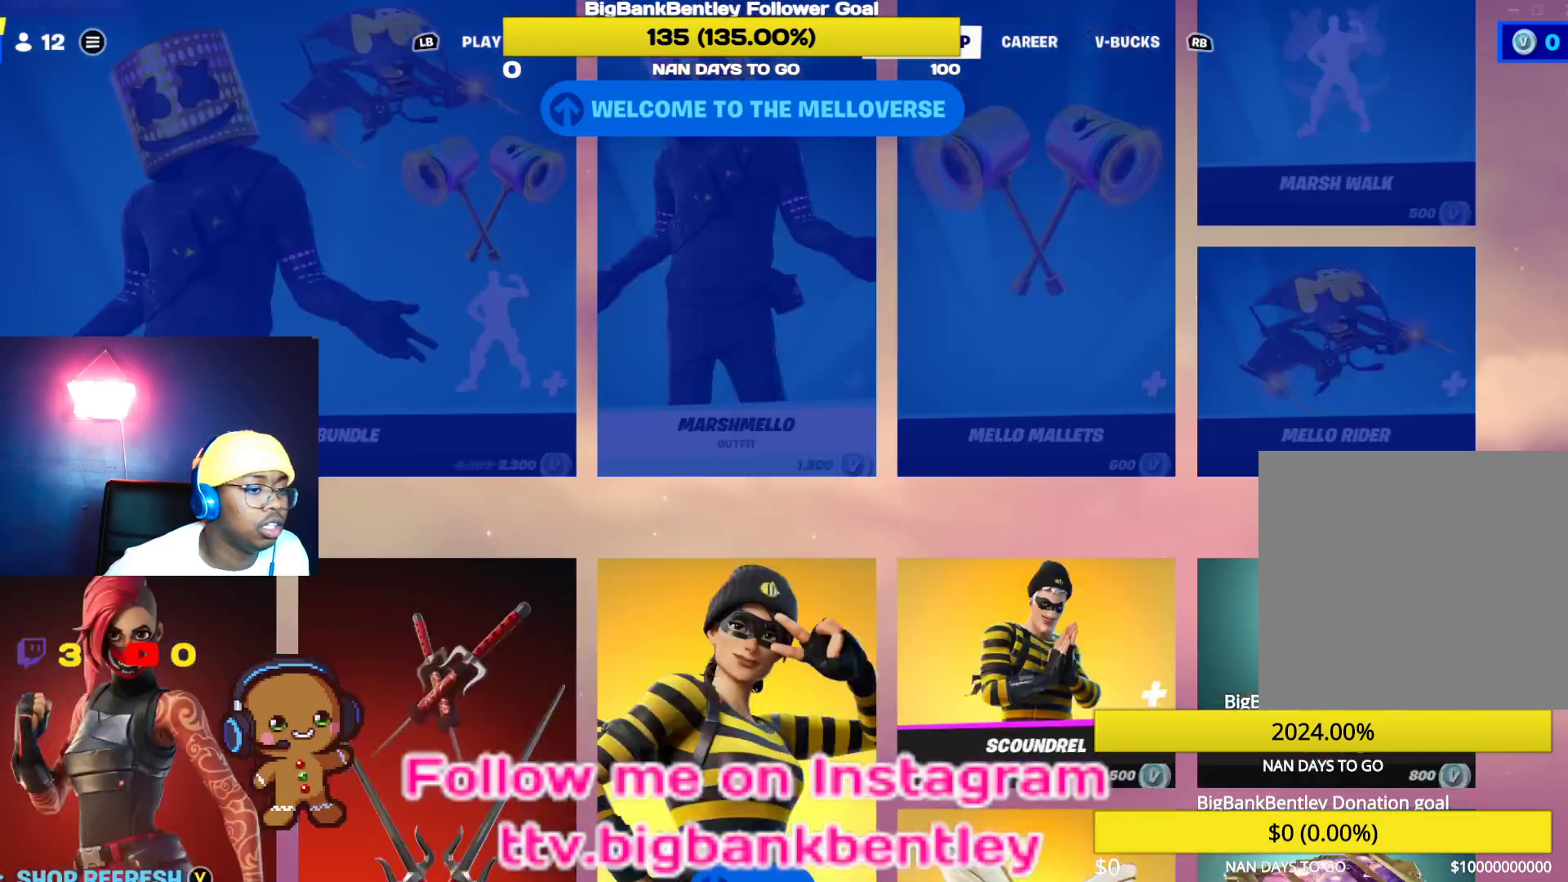
{"buttons": [], "left_stick": "center", "right_stick": "center", "events": [[100, "DPAD_DOWN", "up"], [400, "DPAD_DOWN", "down"], [500, "DPAD_DOWN", "up"]]}